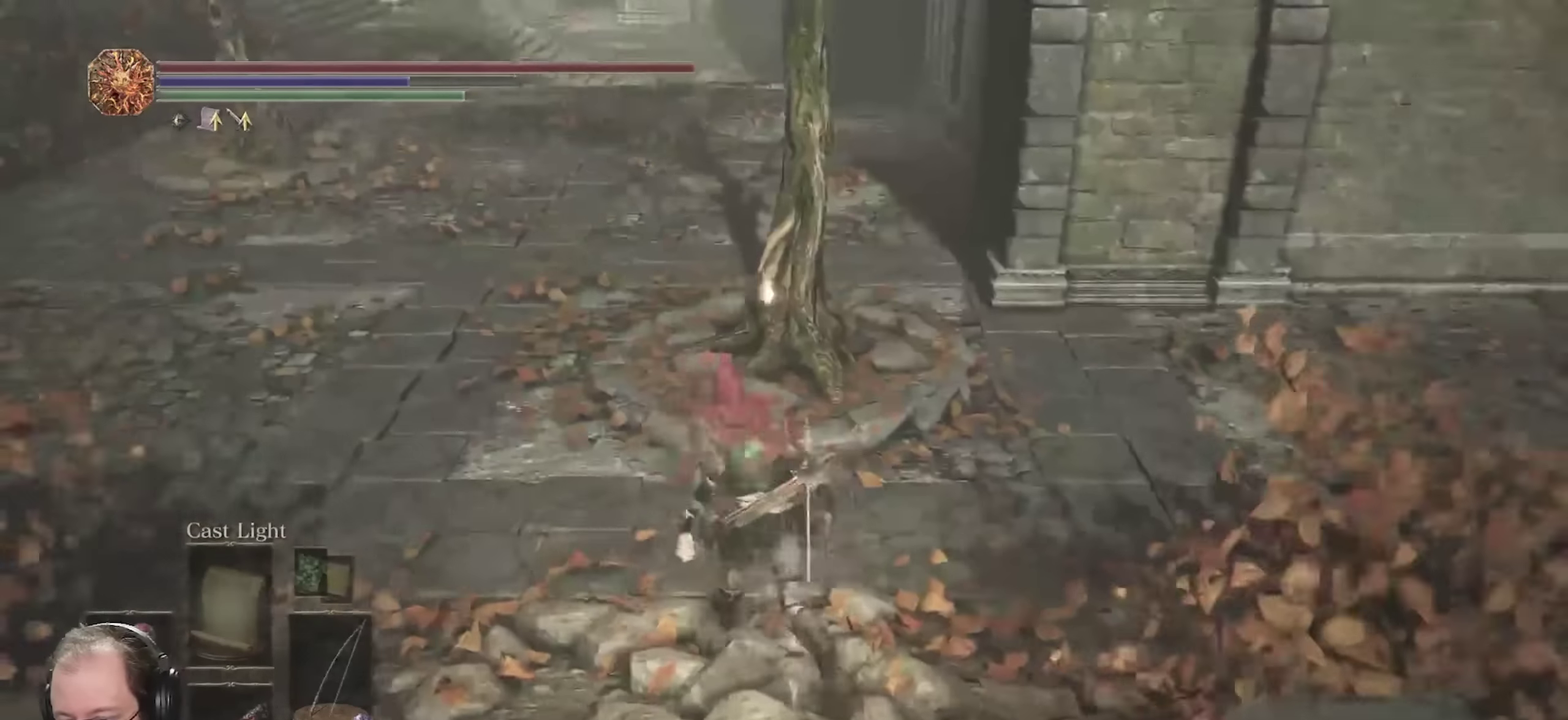
Gameplay with a controller (Xbox layout); each line is a JSON object with the inputs held at the frame after it (dt_ms = milliseconds from this image to that frame). "events" lists button and stick changes between this image and that frame as [ms after this image, input, new state], when the widget could be followed in between.
{"dt_ms": 700, "buttons": ["B"], "left_stick": "up", "right_stick": "center", "events": [[150, "right_stick", "up-left"], [200, "left_stick", "up"], [316, "right_stick", "center"], [450, "right_stick", "left"], [616, "right_stick", "center"]]}
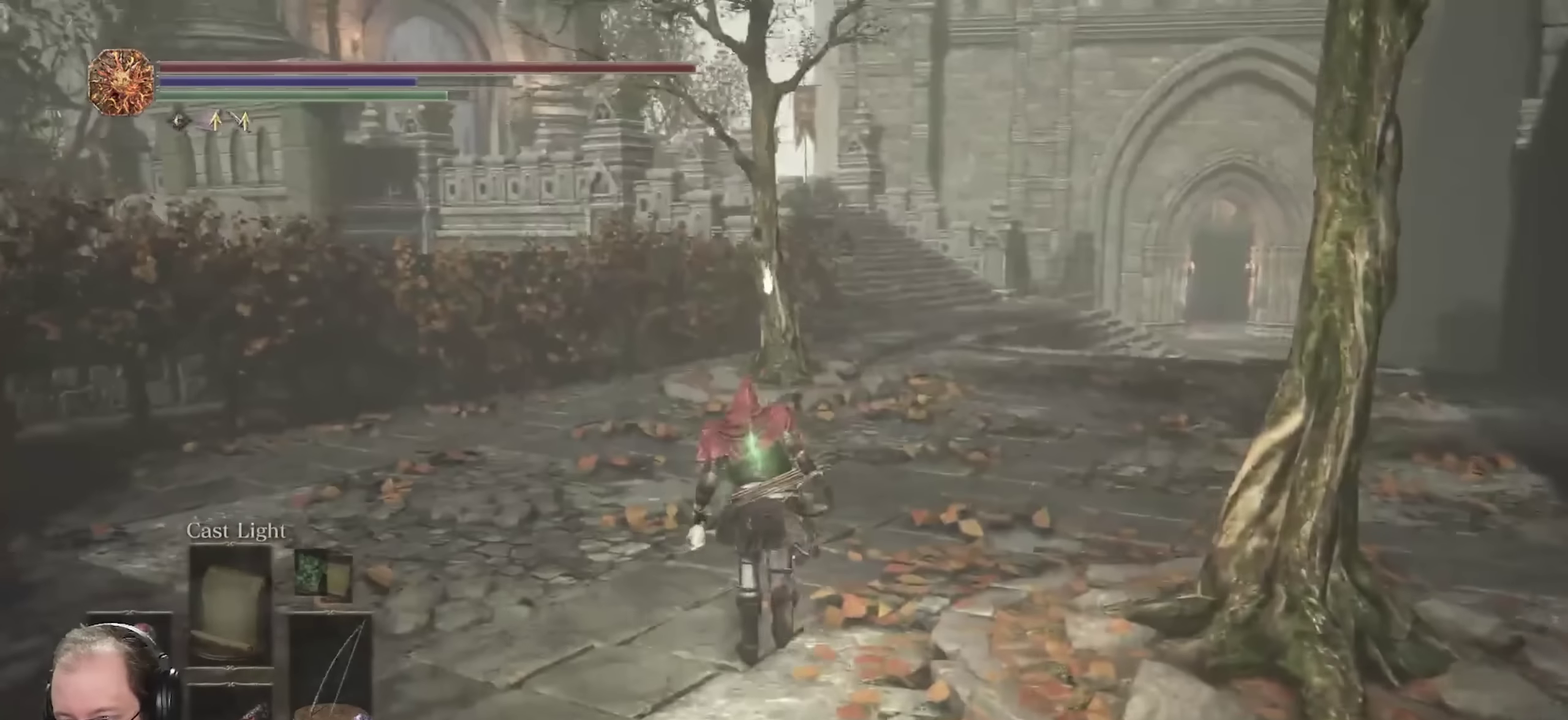
{"dt_ms": 350, "buttons": ["B"], "left_stick": "up", "right_stick": "center", "events": []}
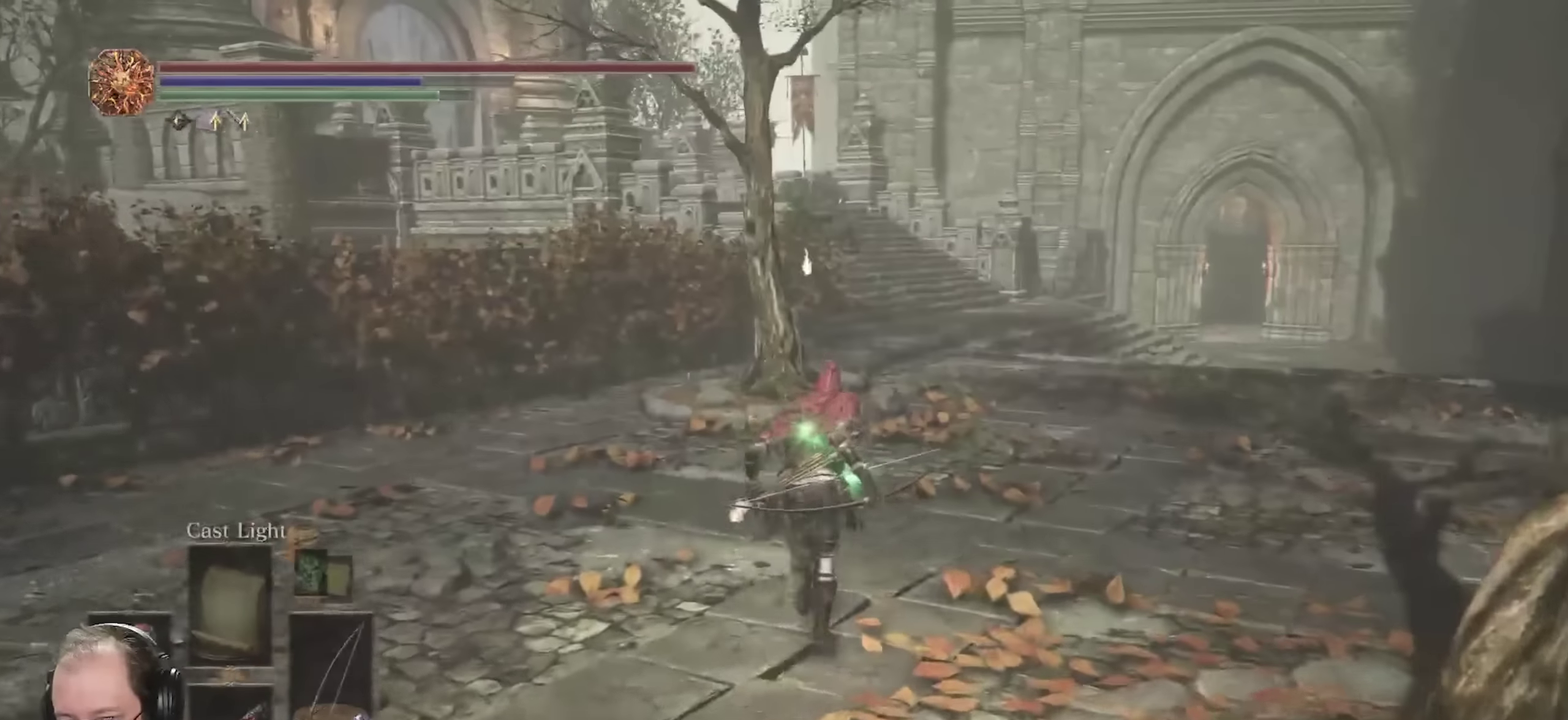
{"dt_ms": 350, "buttons": ["B"], "left_stick": "up", "right_stick": "center", "events": []}
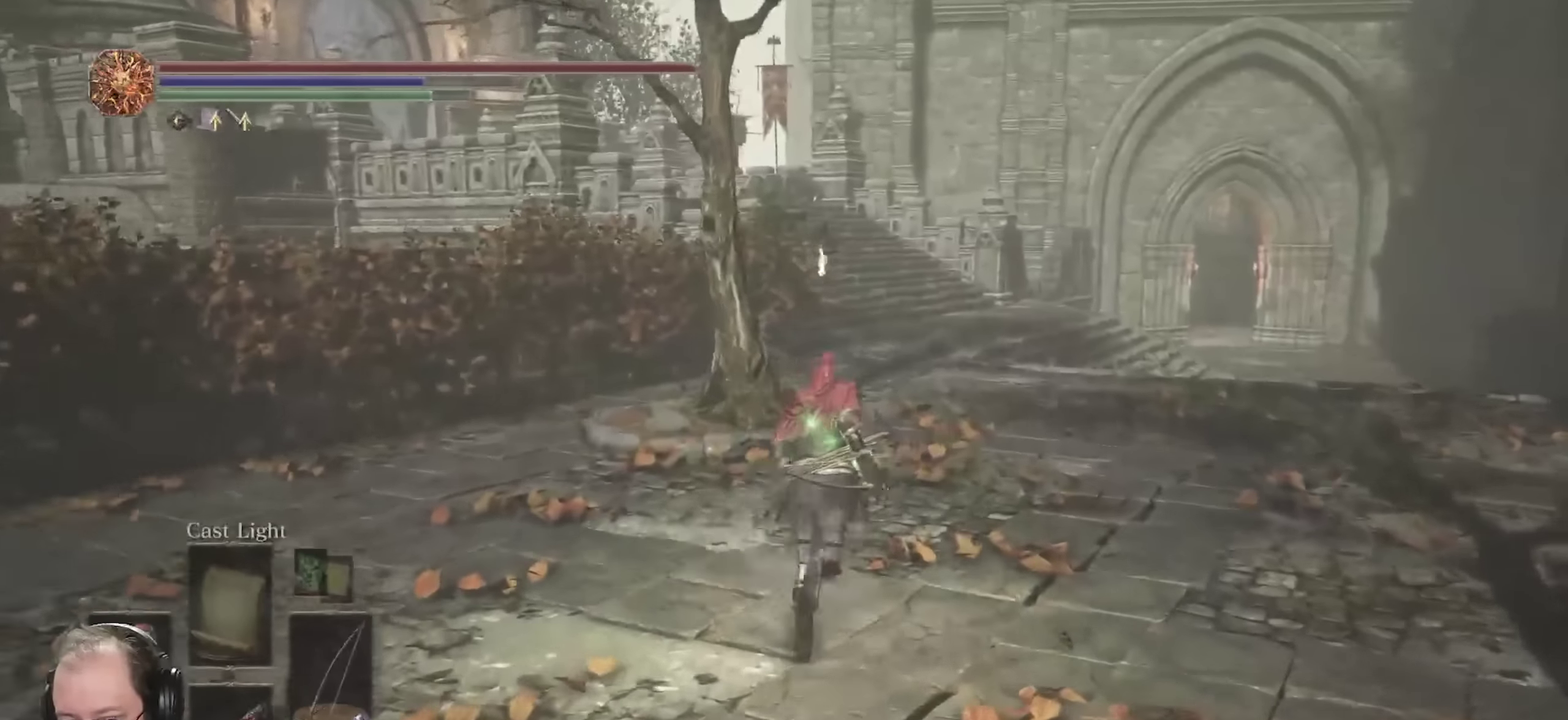
{"dt_ms": 700, "buttons": ["B"], "left_stick": "up", "right_stick": "left", "events": [[133, "right_stick", "left"]]}
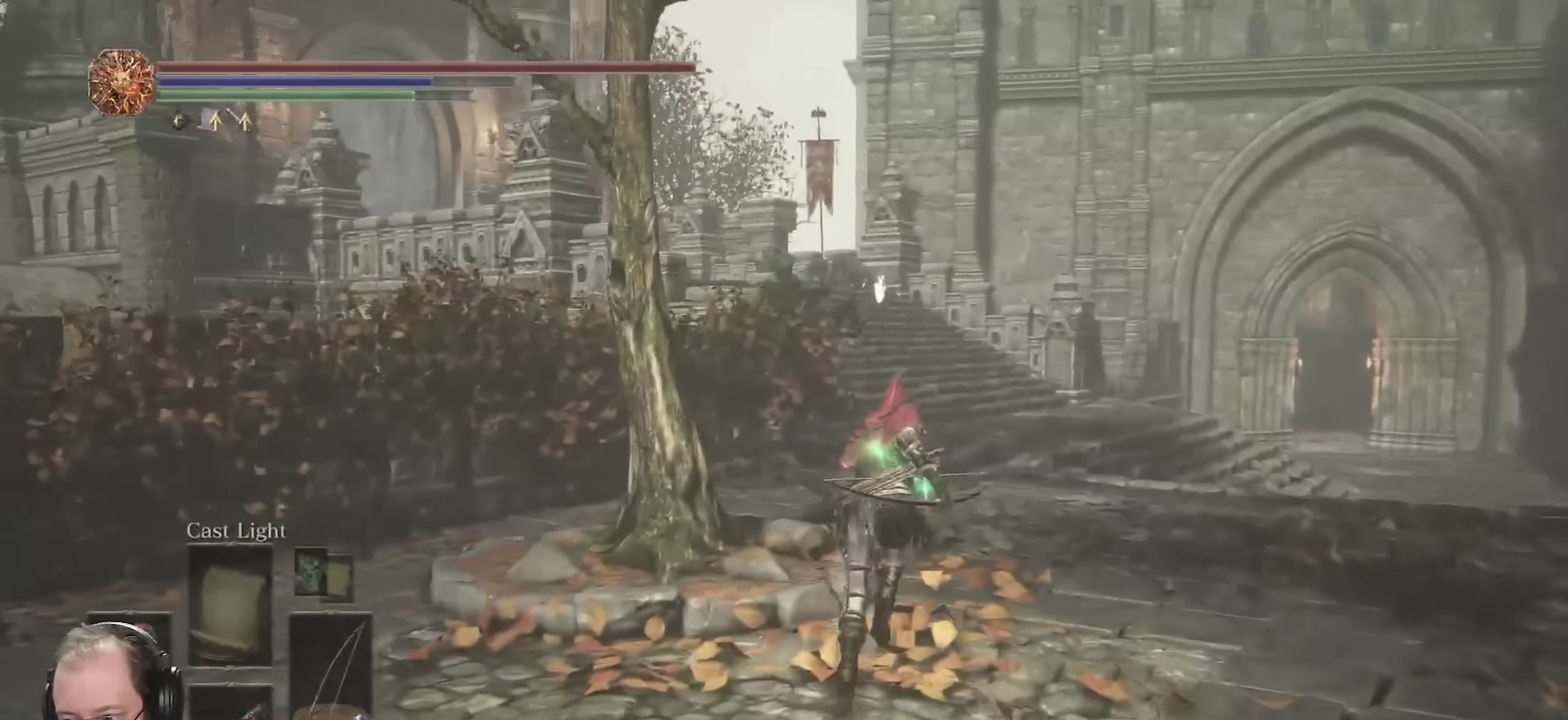
{"dt_ms": 700, "buttons": ["B"], "left_stick": "up", "right_stick": "left", "events": []}
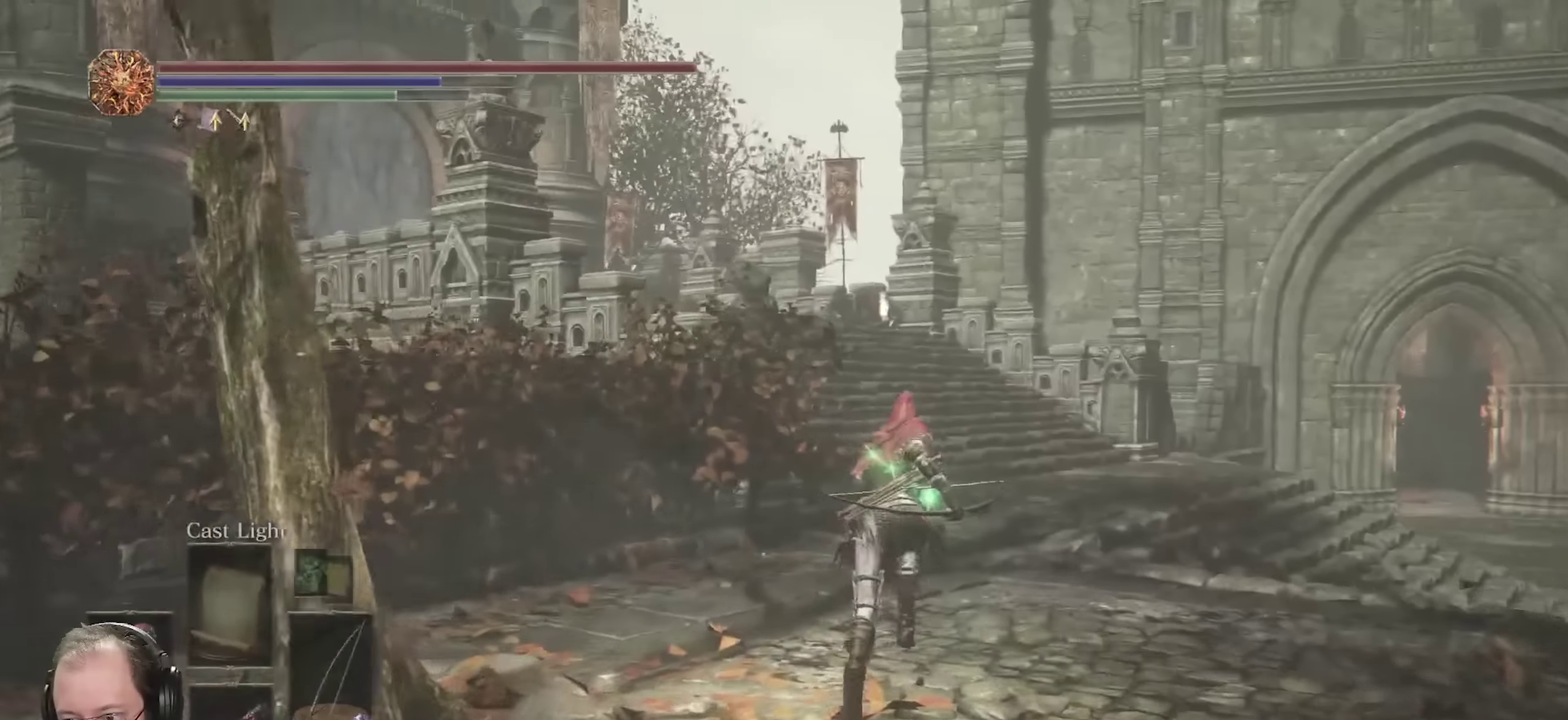
{"dt_ms": 250, "buttons": ["B"], "left_stick": "up", "right_stick": "left", "events": []}
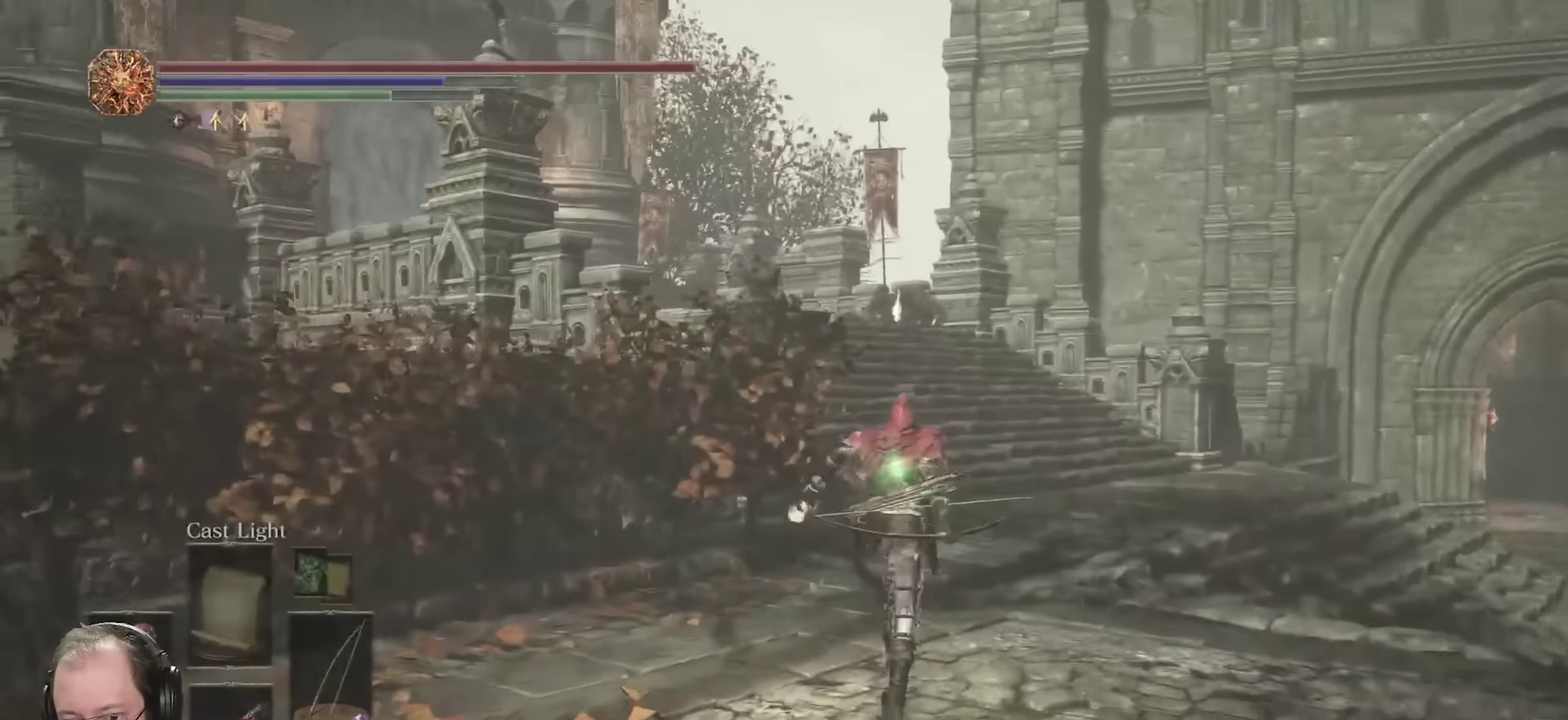
{"dt_ms": 550, "buttons": ["B"], "left_stick": "up-right", "right_stick": "left", "events": [[366, "left_stick", "up-right"]]}
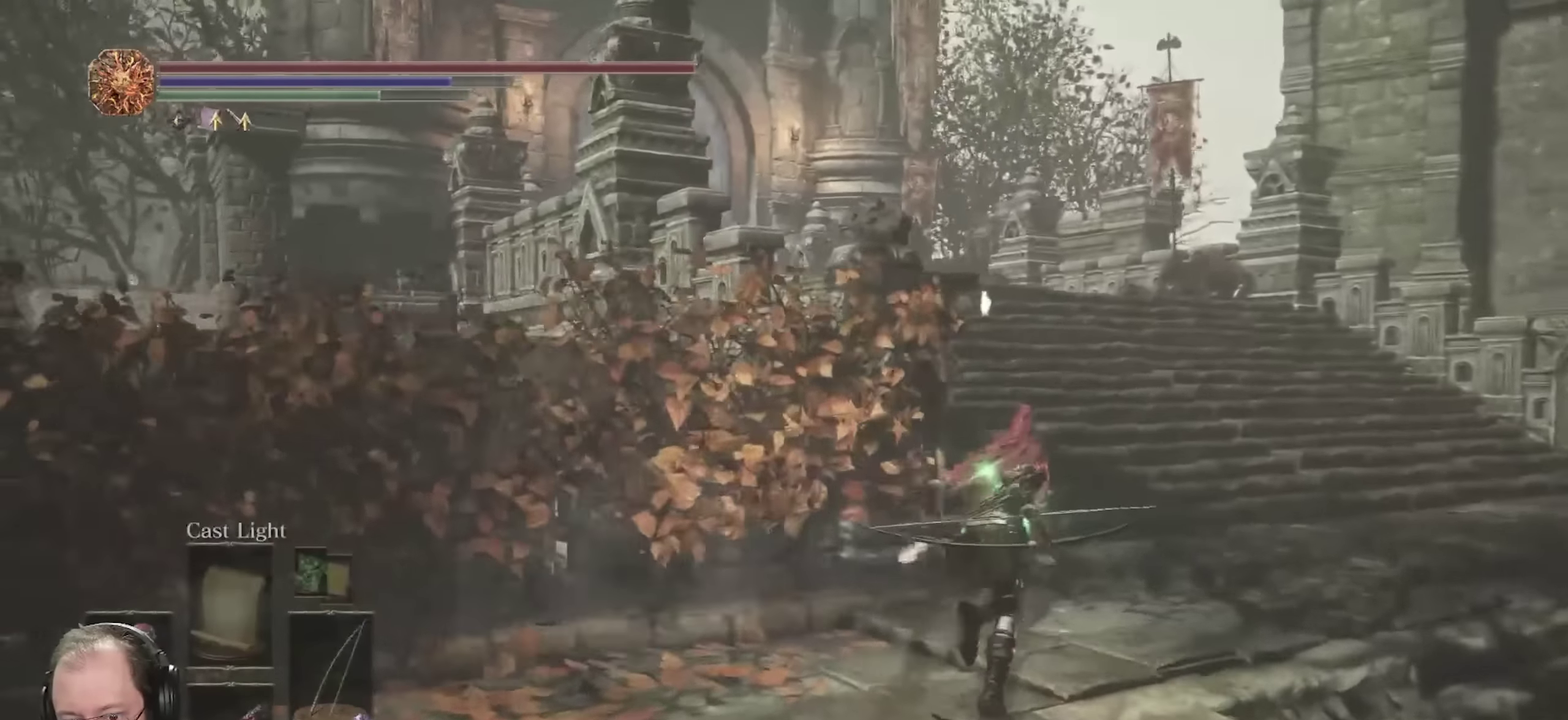
{"dt_ms": 700, "buttons": ["B"], "left_stick": "up-right", "right_stick": "left", "events": []}
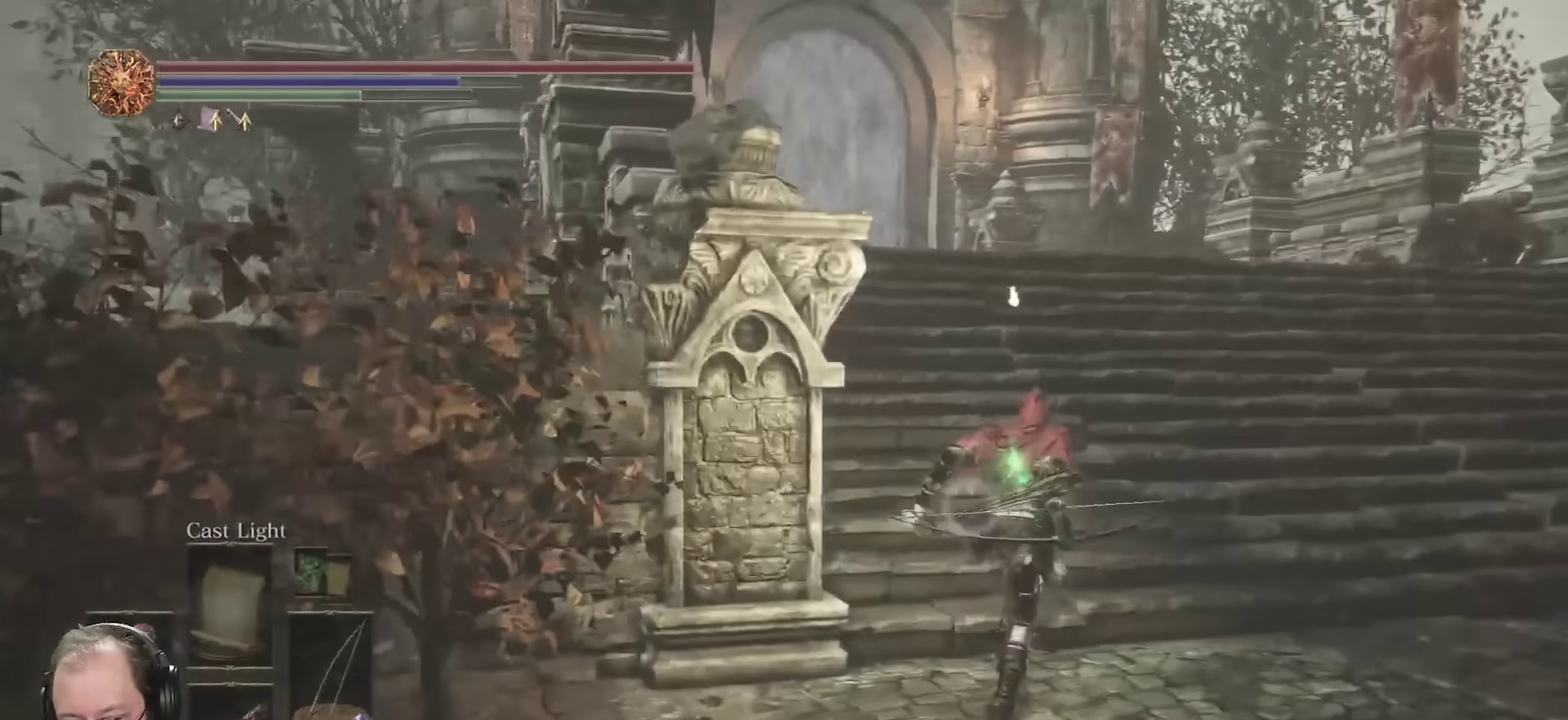
{"dt_ms": 250, "buttons": ["B"], "left_stick": "up-right", "right_stick": "left", "events": []}
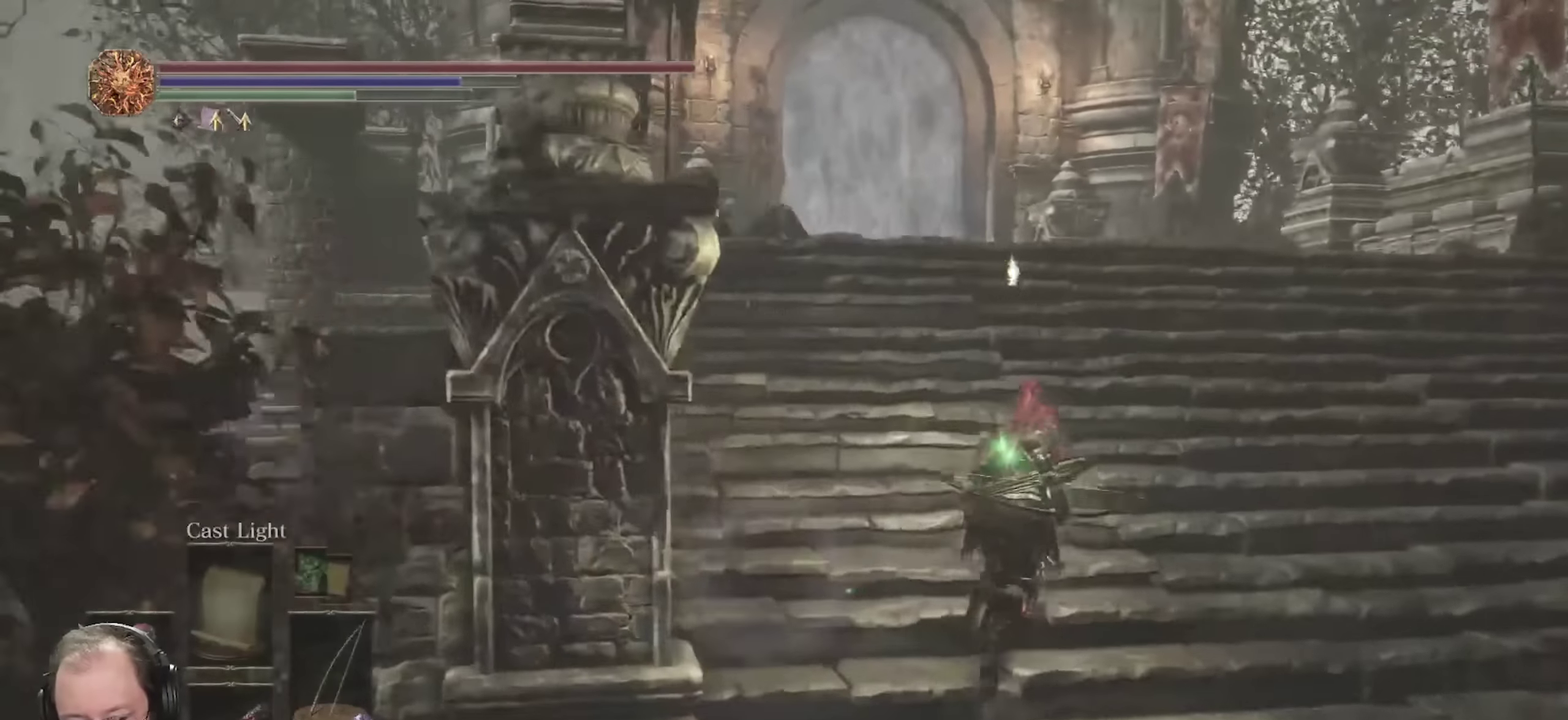
{"dt_ms": 450, "buttons": ["DPAD_LEFT"], "left_stick": "up", "right_stick": "center", "events": [[50, "right_stick", "center"], [66, "B", "up"], [233, "left_stick", "up"], [333, "DPAD_LEFT", "down"]]}
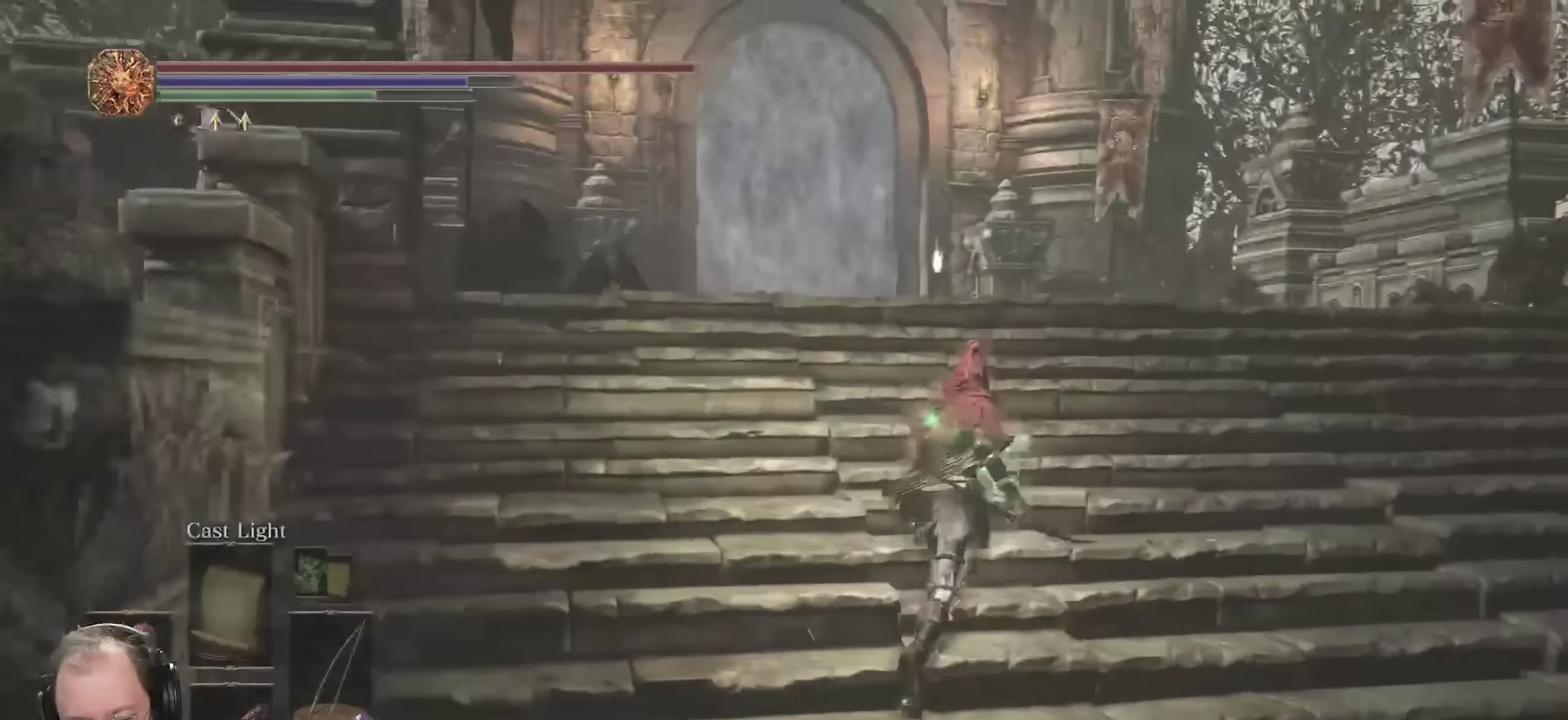
{"dt_ms": 700, "buttons": [], "left_stick": "up", "right_stick": "left", "events": [[66, "DPAD_LEFT", "up"], [666, "right_stick", "left"]]}
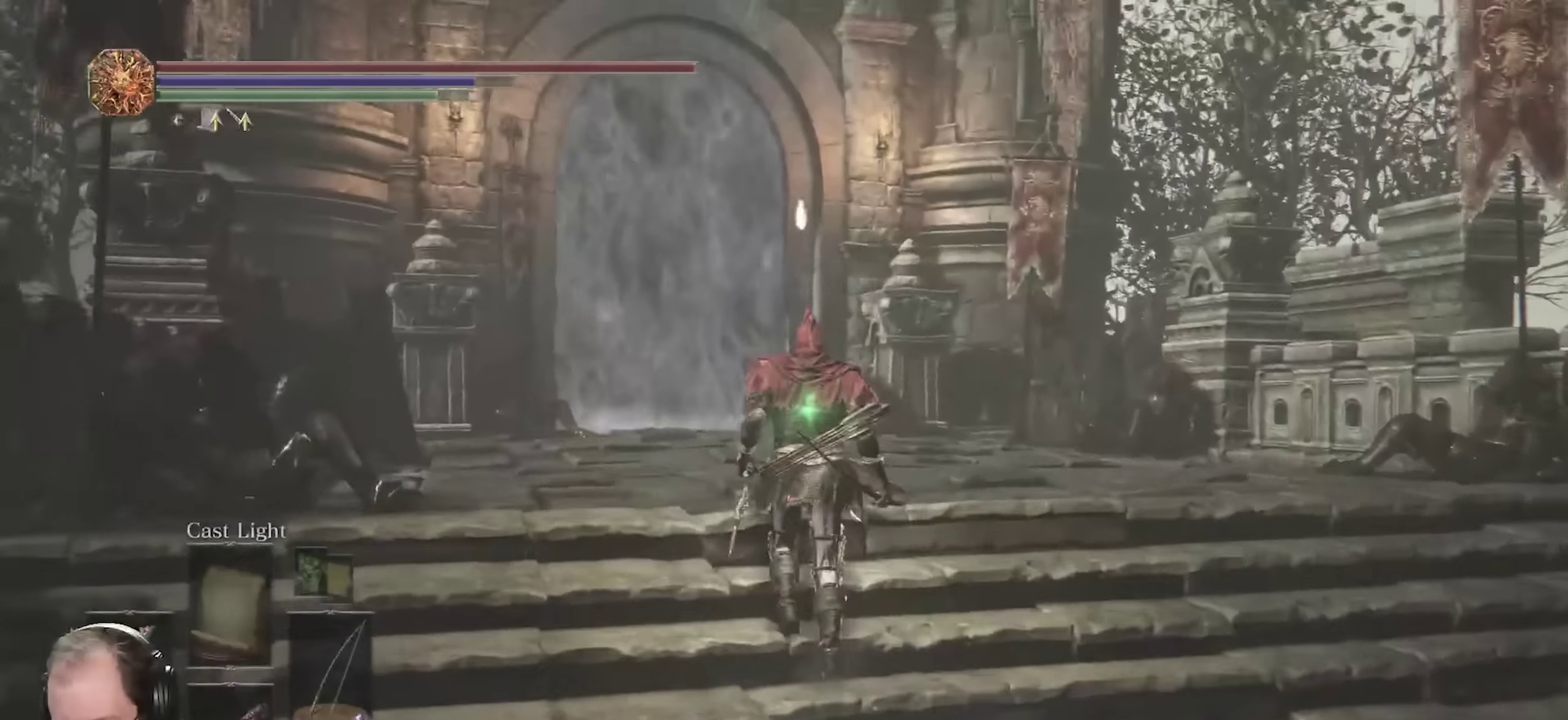
{"dt_ms": 350, "buttons": ["B"], "left_stick": "up", "right_stick": "center", "events": [[83, "right_stick", "center"], [283, "B", "down"]]}
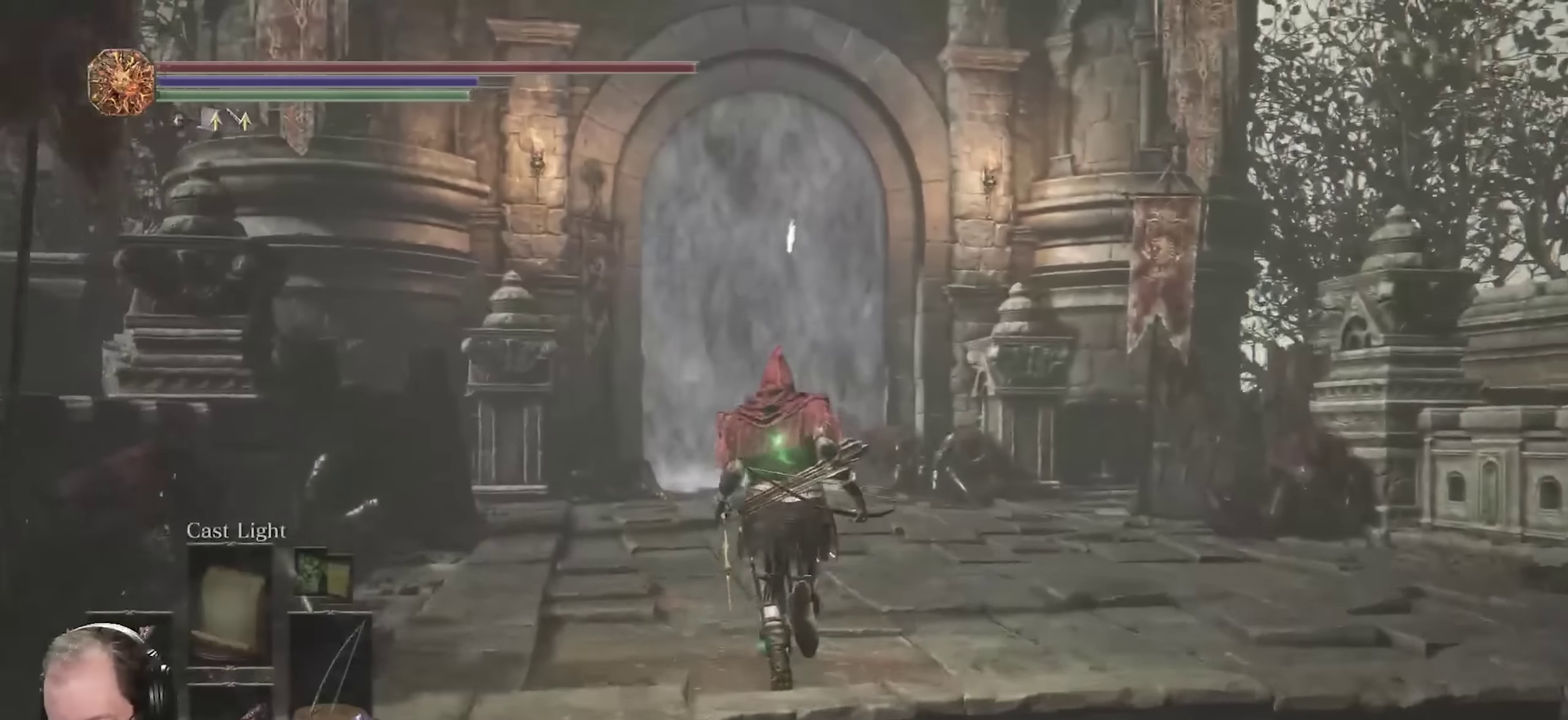
{"dt_ms": 450, "buttons": ["B"], "left_stick": "up", "right_stick": "left", "events": [[350, "right_stick", "left"]]}
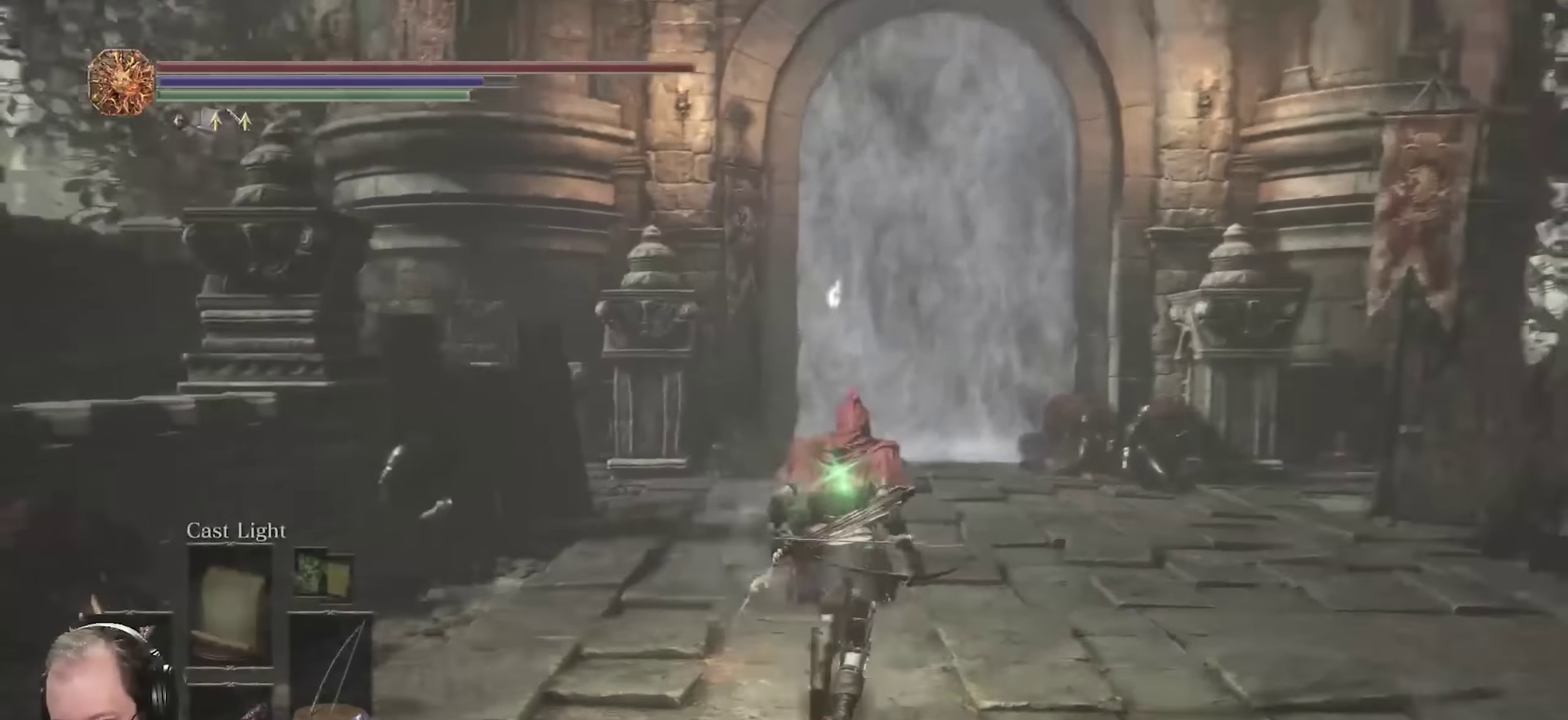
{"dt_ms": 700, "buttons": ["B"], "left_stick": "up", "right_stick": "center", "events": [[50, "right_stick", "center"], [216, "right_stick", "down-left"], [350, "right_stick", "center"]]}
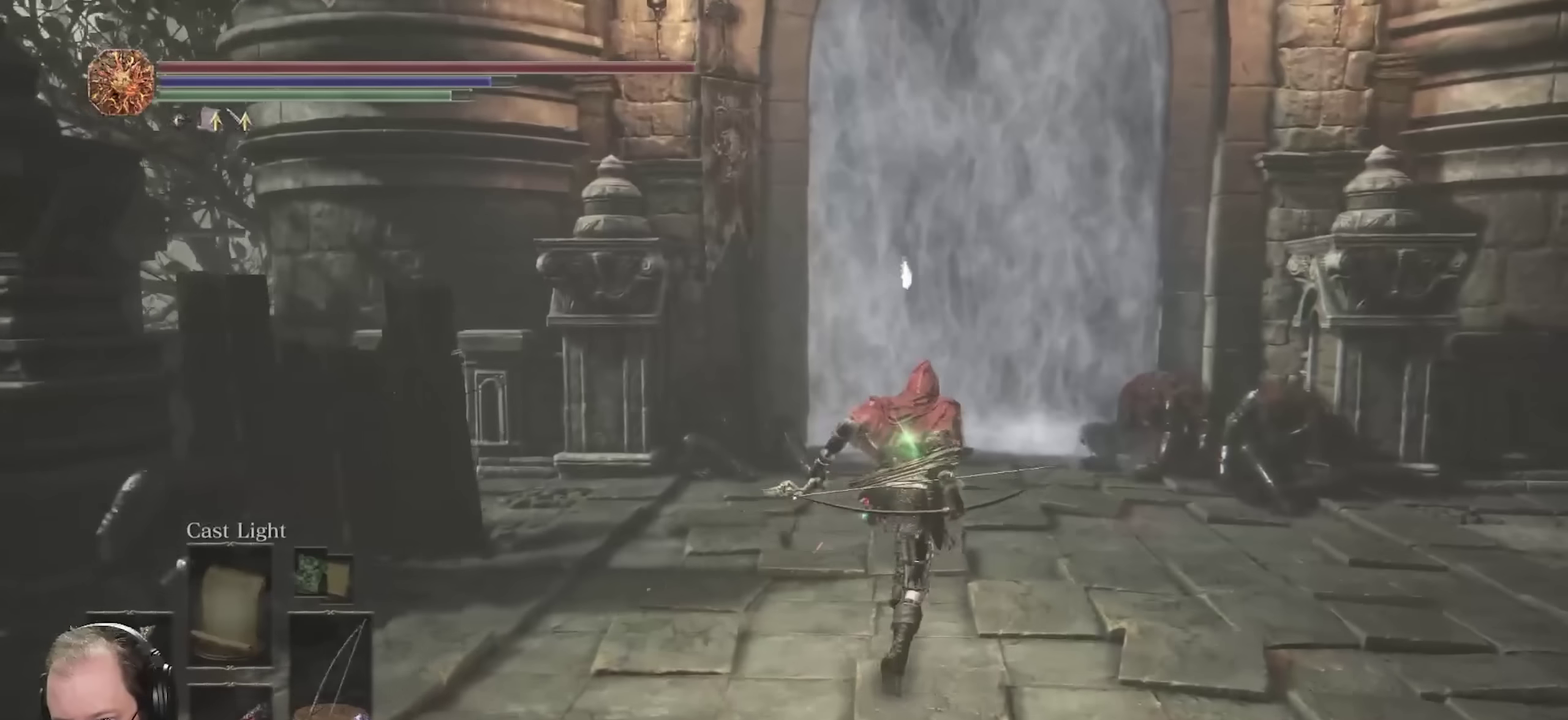
{"dt_ms": 350, "buttons": [], "left_stick": "up", "right_stick": "center", "events": [[350, "B", "up"]]}
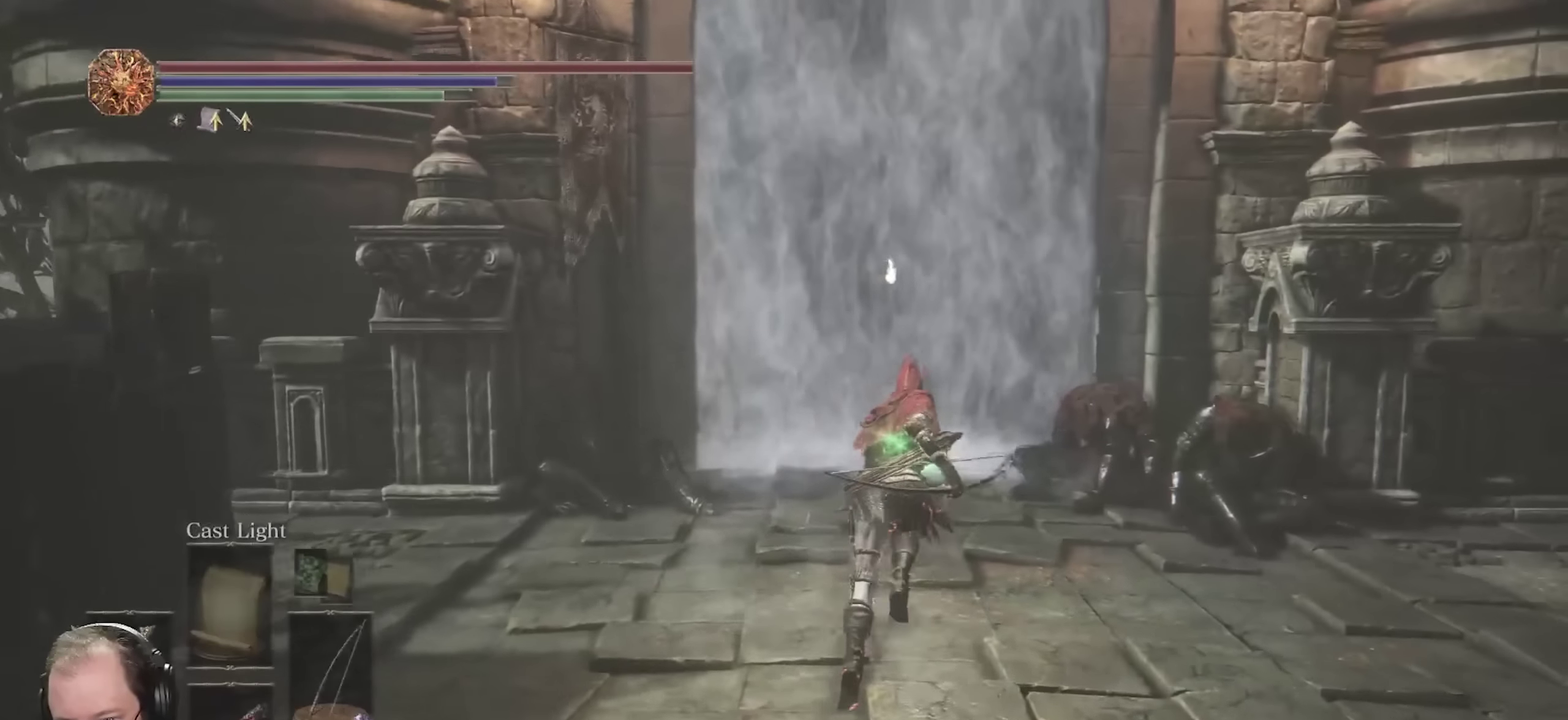
{"dt_ms": 350, "buttons": ["DPAD_LEFT"], "left_stick": "up", "right_stick": "center", "events": [[300, "DPAD_LEFT", "down"]]}
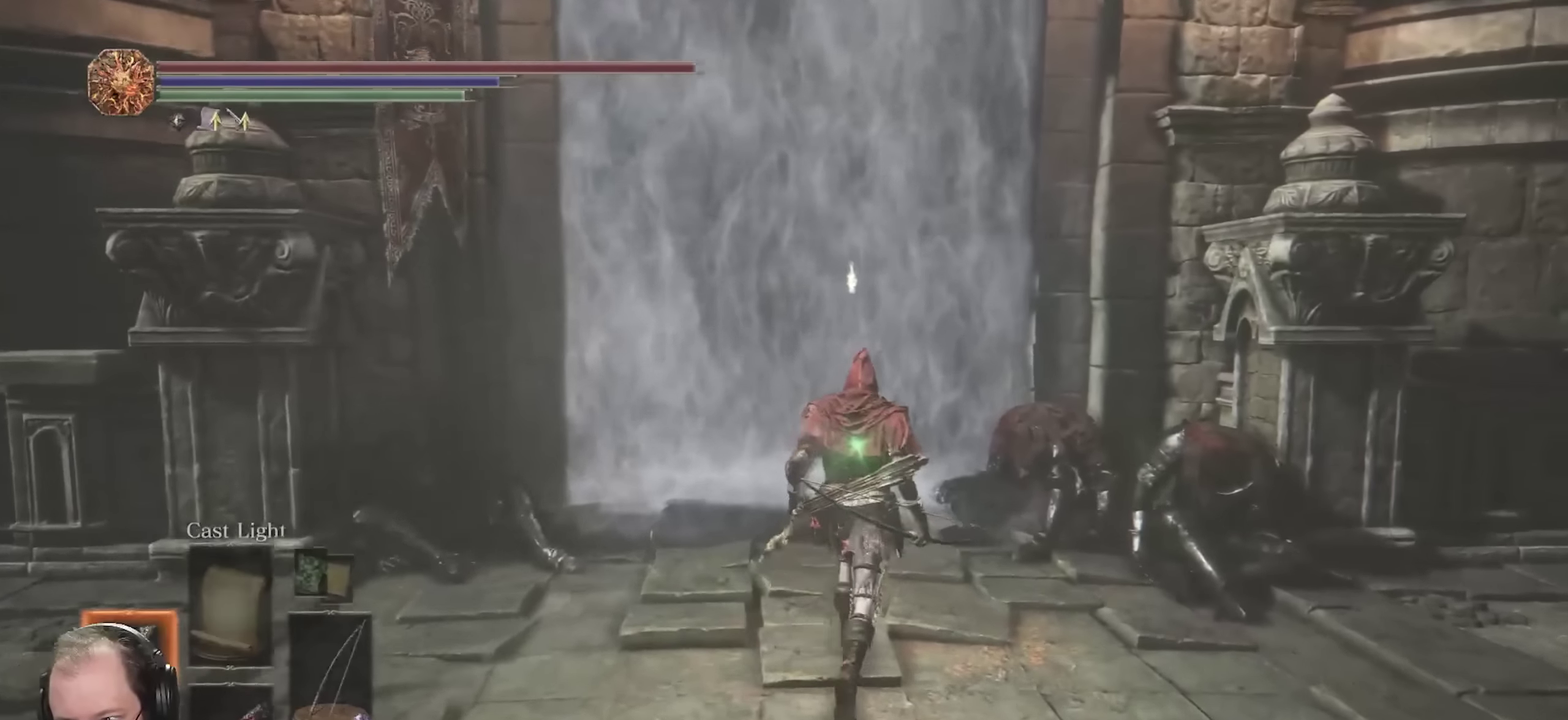
{"dt_ms": 700, "buttons": [], "left_stick": "up", "right_stick": "center", "events": [[83, "DPAD_LEFT", "up"], [466, "right_stick", "left"], [583, "right_stick", "center"]]}
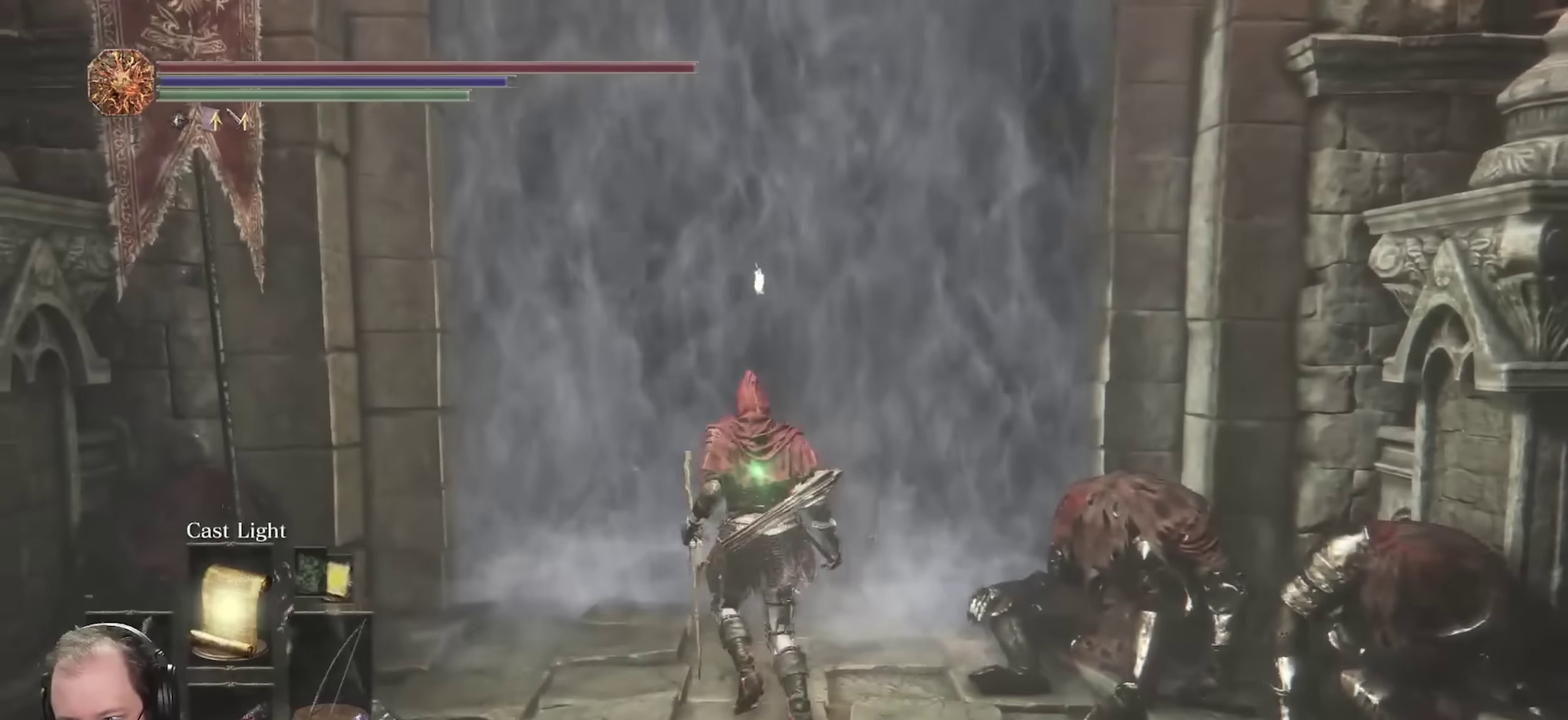
{"dt_ms": 700, "buttons": [], "left_stick": "center", "right_stick": "center", "events": [[233, "left_stick", "center"]]}
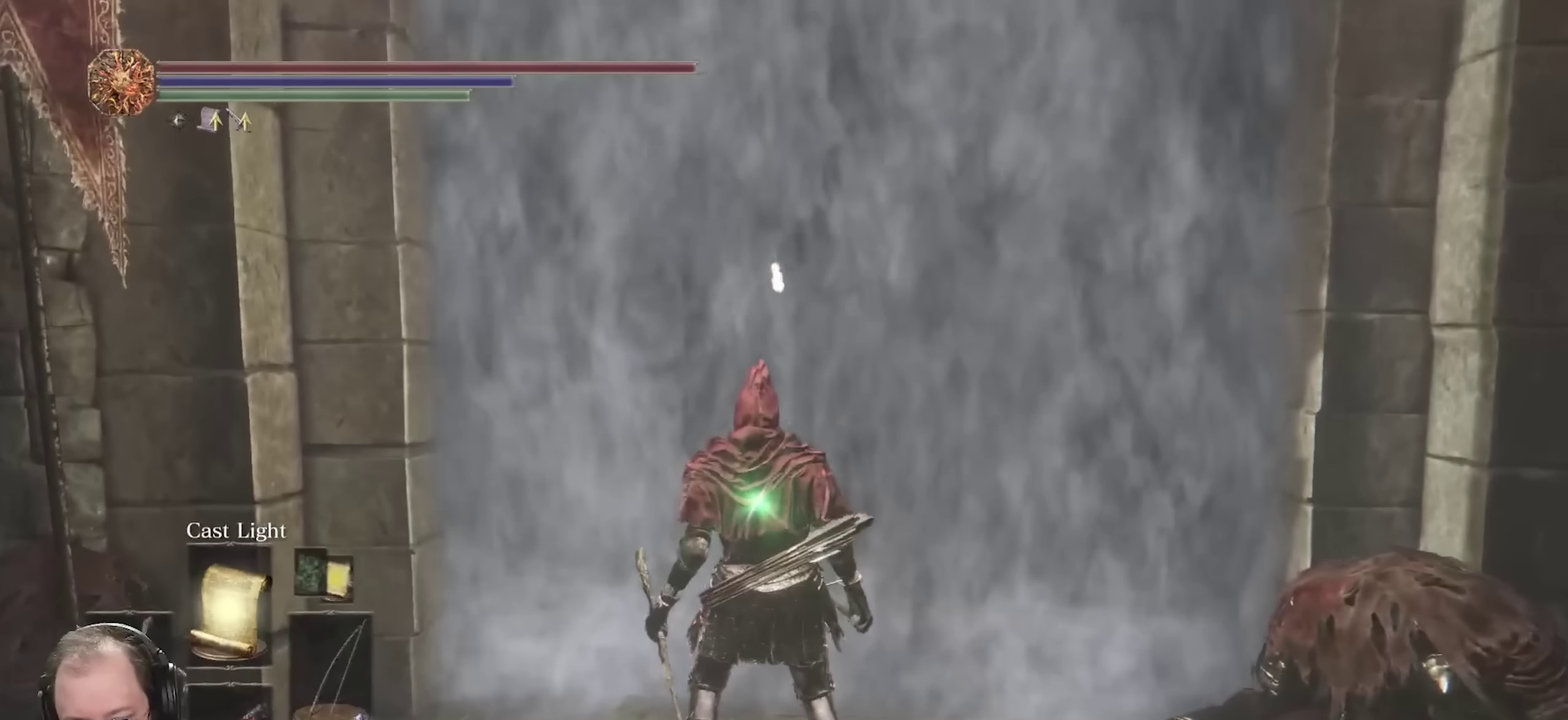
{"dt_ms": 250, "buttons": [], "left_stick": "center", "right_stick": "center", "events": [[67, "DPAD_LEFT", "down"], [150, "DPAD_LEFT", "up"]]}
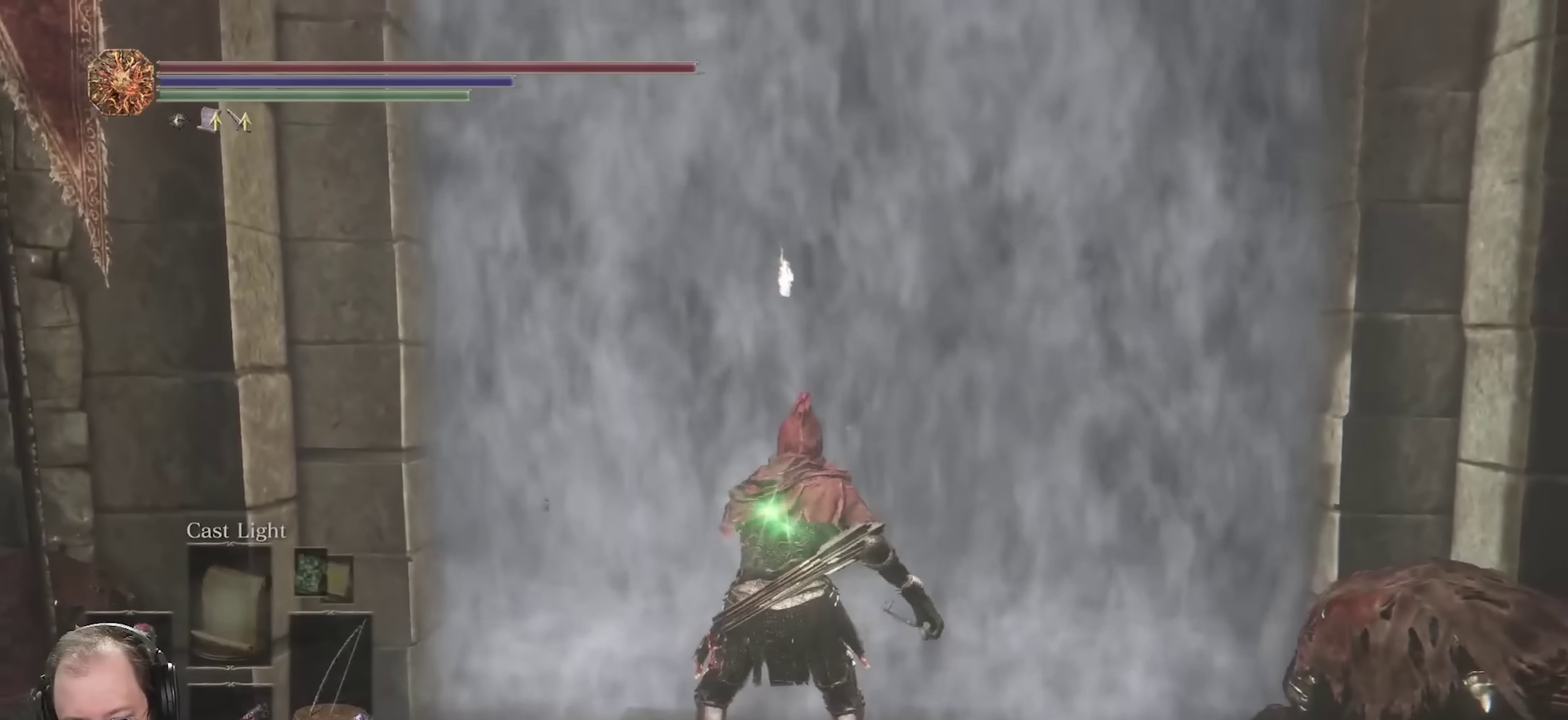
{"dt_ms": 550, "buttons": [], "left_stick": "center", "right_stick": "center", "events": [[367, "DPAD_LEFT", "down"], [483, "DPAD_LEFT", "up"]]}
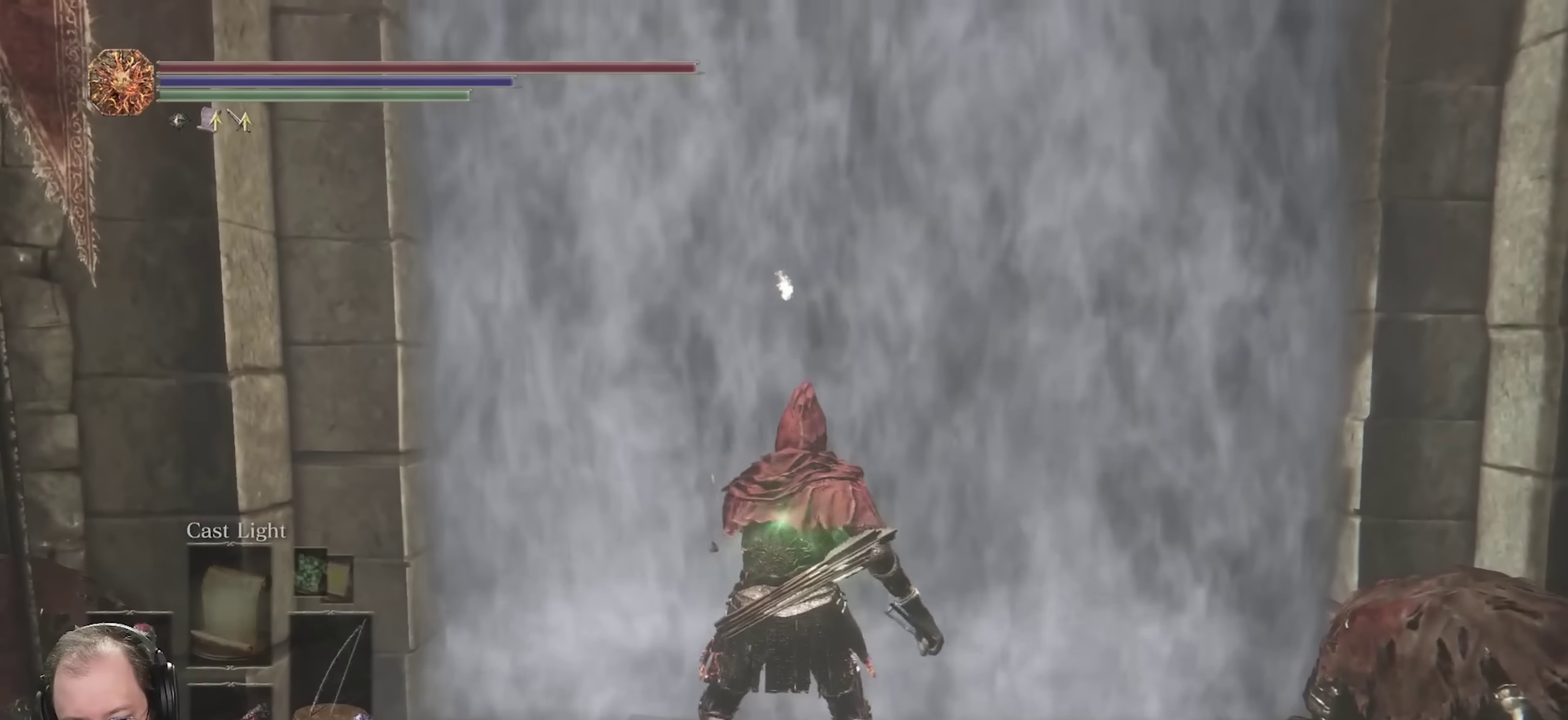
{"dt_ms": 450, "buttons": [], "left_stick": "center", "right_stick": "center", "events": []}
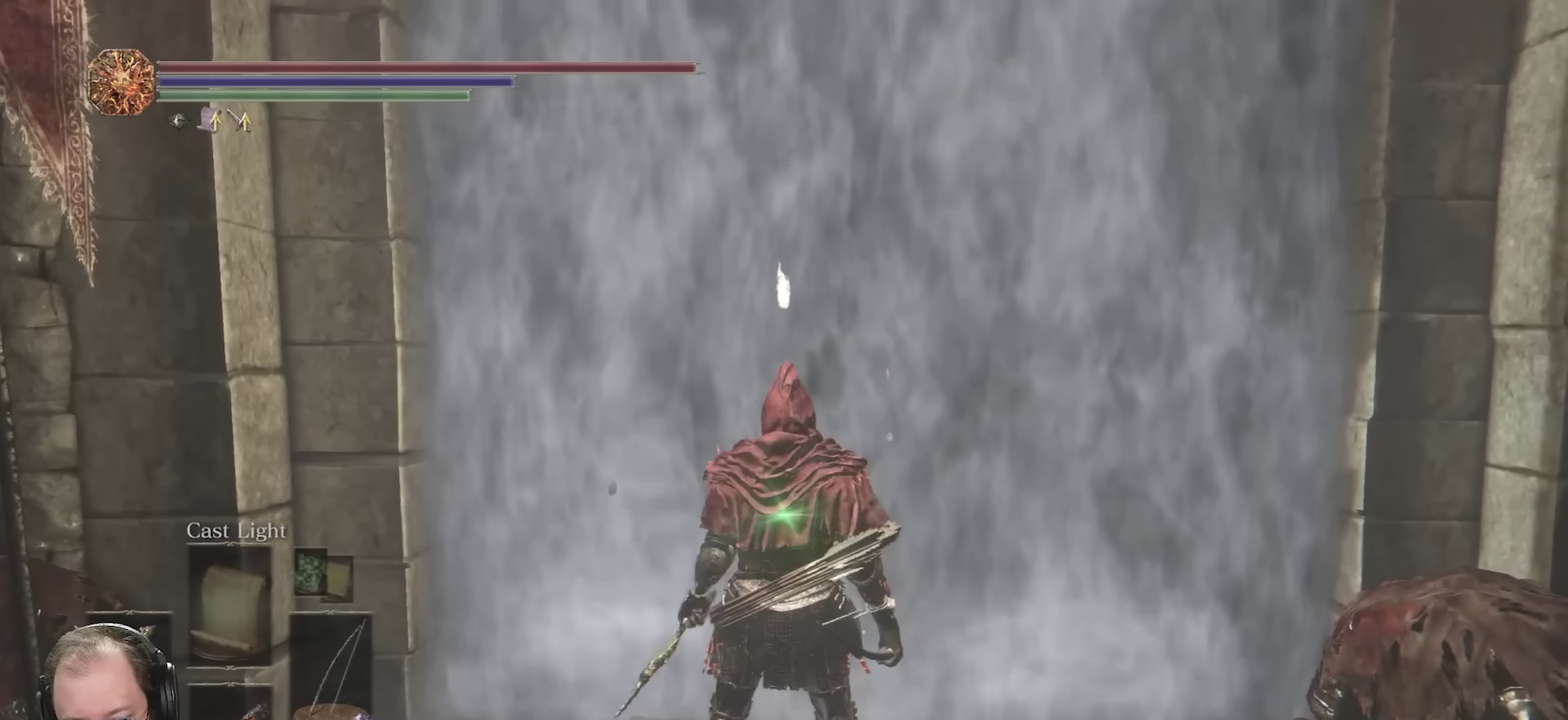
{"dt_ms": 650, "buttons": [], "left_stick": "center", "right_stick": "center", "events": [[233, "DPAD_RIGHT", "down"], [333, "DPAD_RIGHT", "up"]]}
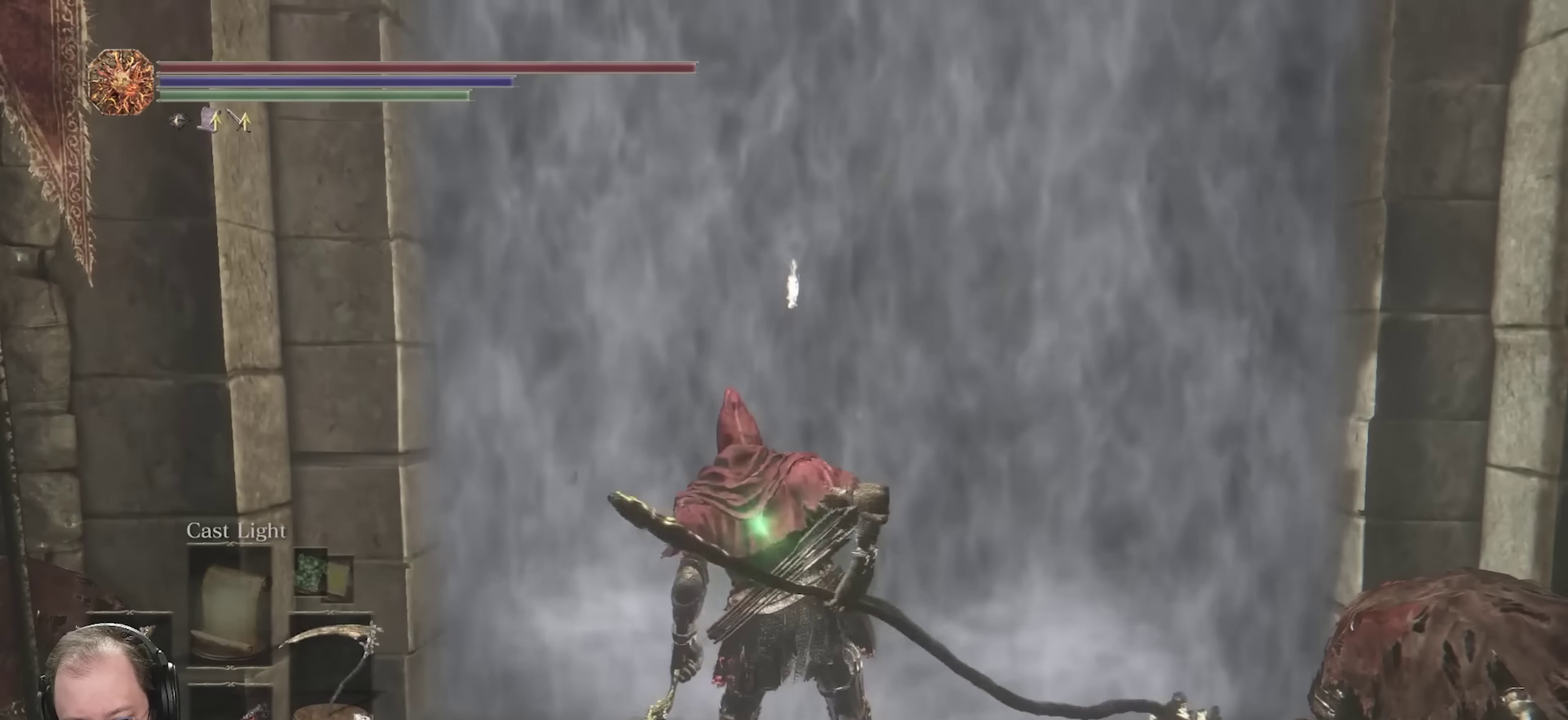
{"dt_ms": 350, "buttons": [], "left_stick": "center", "right_stick": "center", "events": [[217, "Y", "down"], [317, "Y", "up"]]}
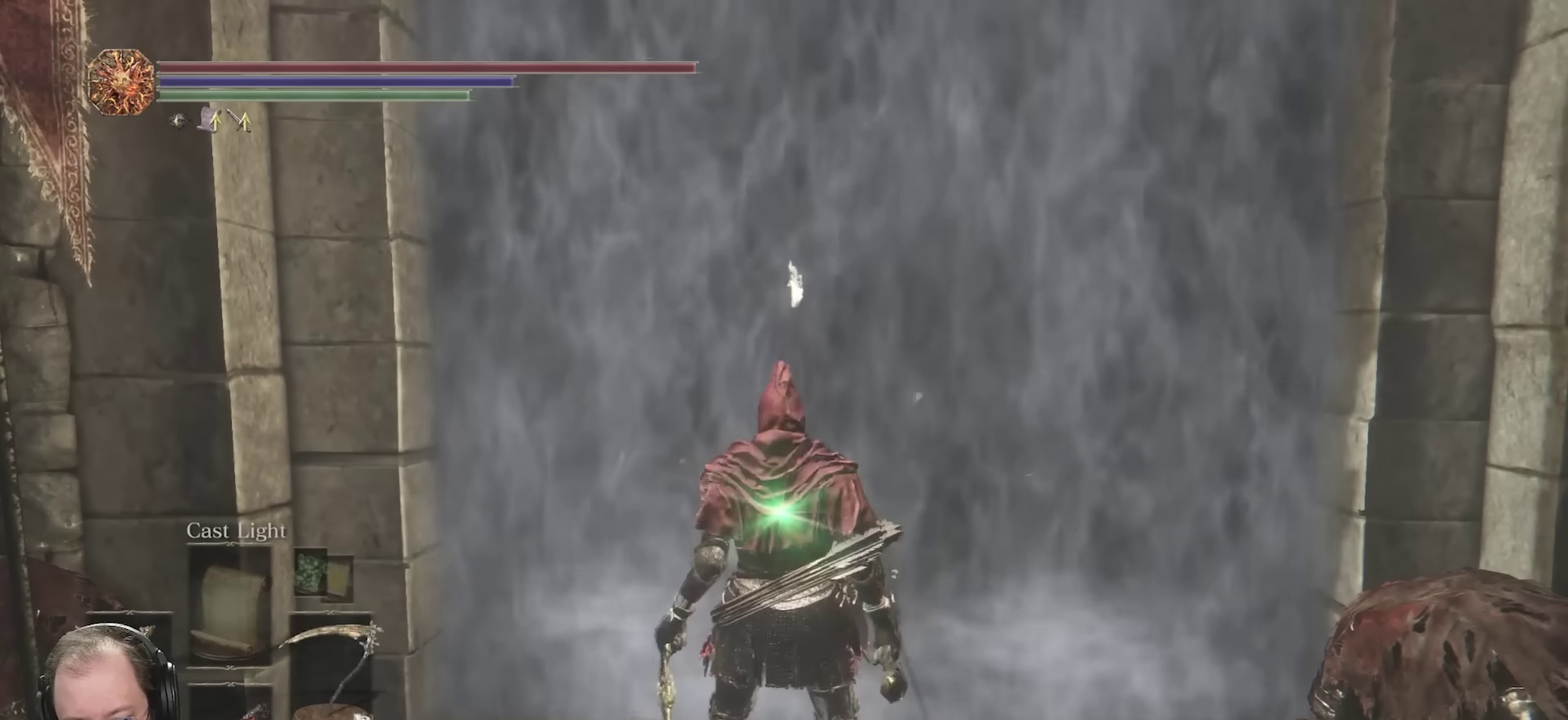
{"dt_ms": 550, "buttons": [], "left_stick": "up", "right_stick": "center", "events": [[300, "left_stick", "up"]]}
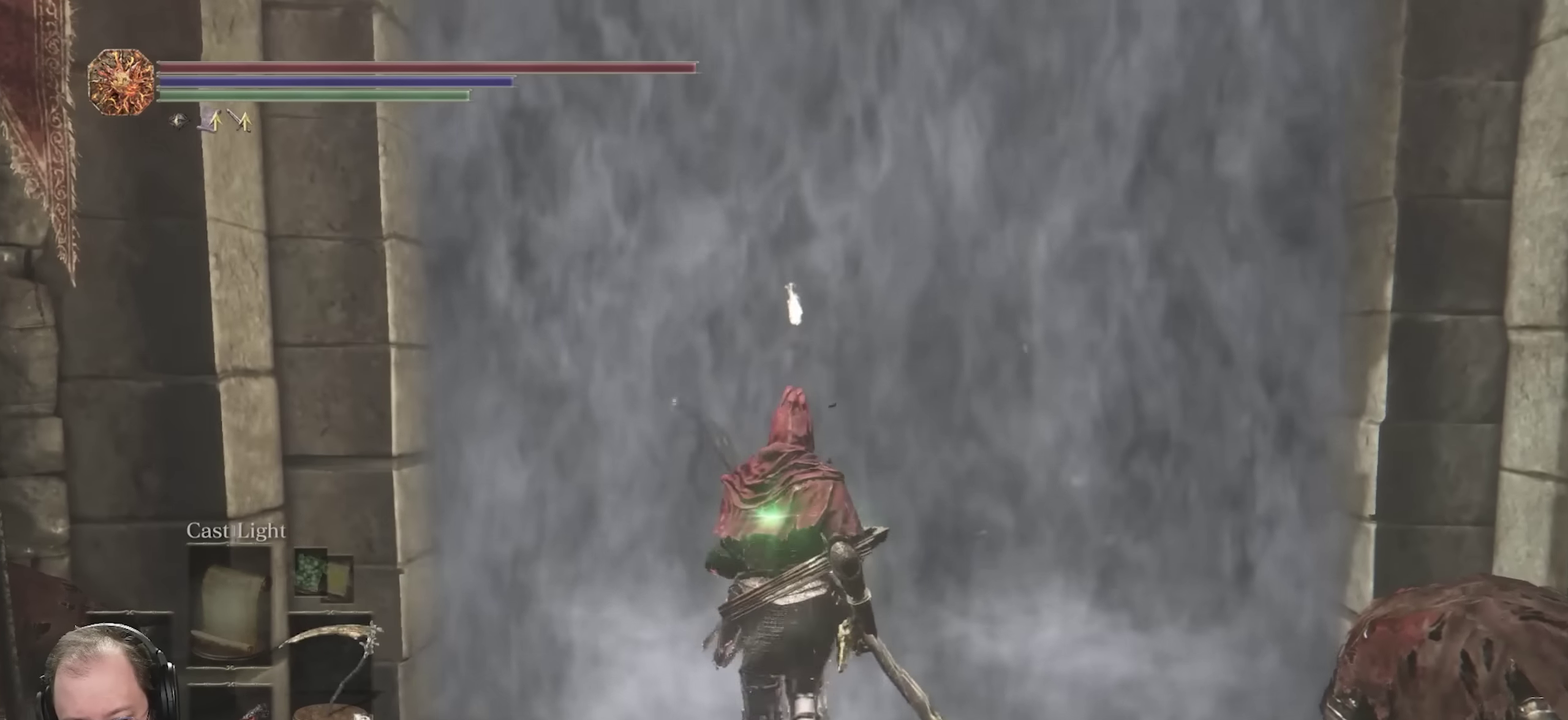
{"dt_ms": 700, "buttons": [], "left_stick": "center", "right_stick": "center", "events": [[183, "left_stick", "center"], [483, "A", "down"], [550, "A", "up"]]}